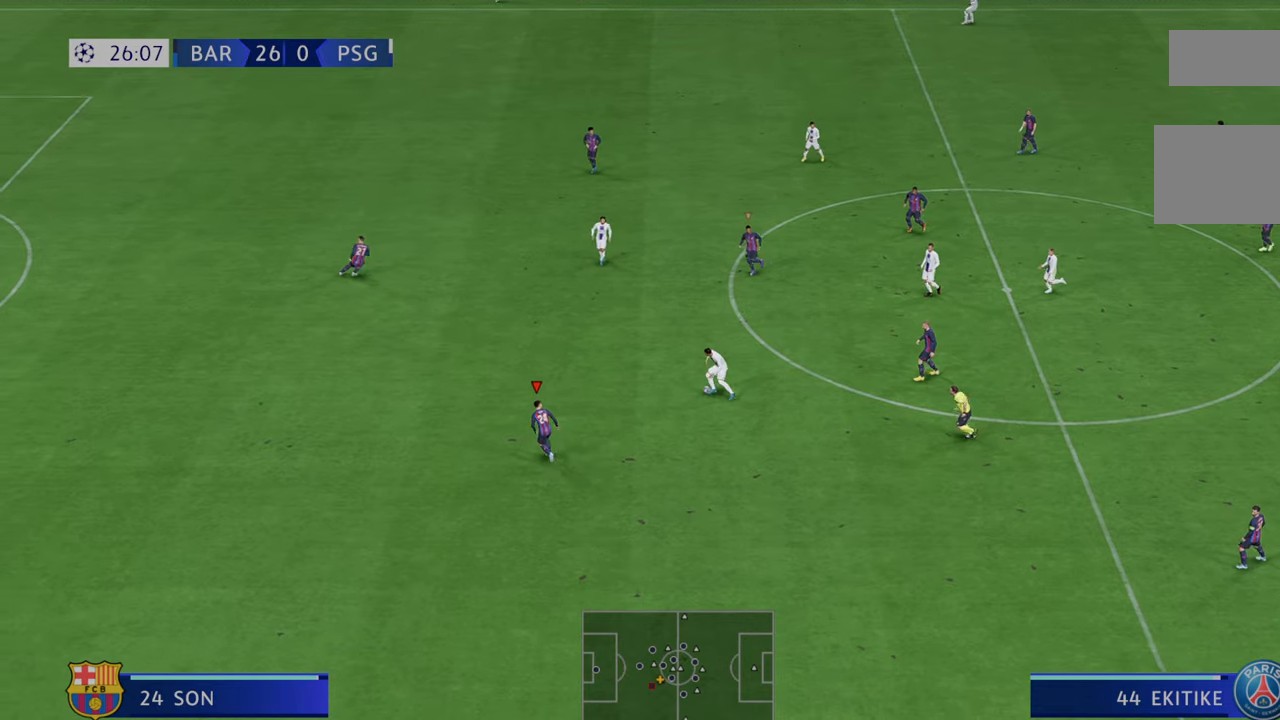
Gameplay with a controller (Xbox layout); each line is a JSON object with the inputs held at the frame after it (dt_ms = milliseconds from this image to that frame). "events" lists button and stick changes between this image and that frame as [ms after this image, input, new state], when the widget could be followed in between. Not read: L3 R3.
{"dt_ms": 500, "buttons": ["R2"], "left_stick": "up-right", "right_stick": "center", "events": [[267, "left_stick", "up-right"]]}
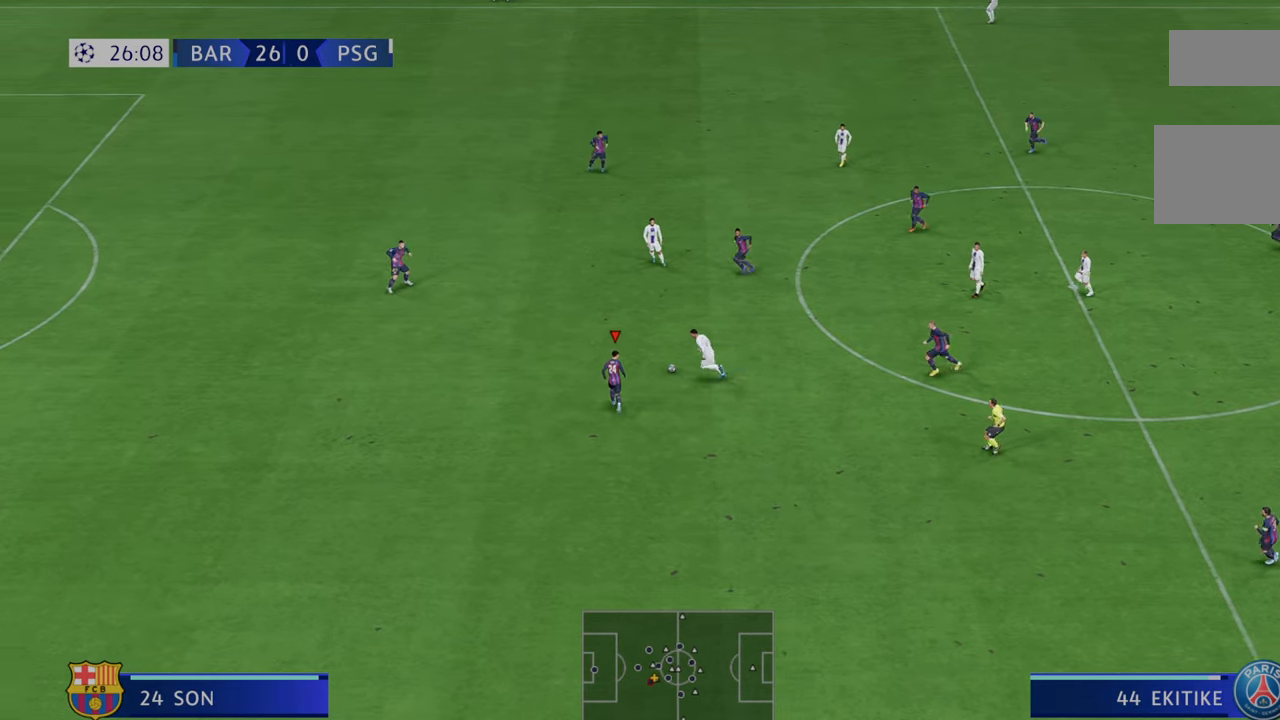
{"dt_ms": 500, "buttons": ["R2"], "left_stick": "up", "right_stick": "center", "events": [[200, "left_stick", "up"]]}
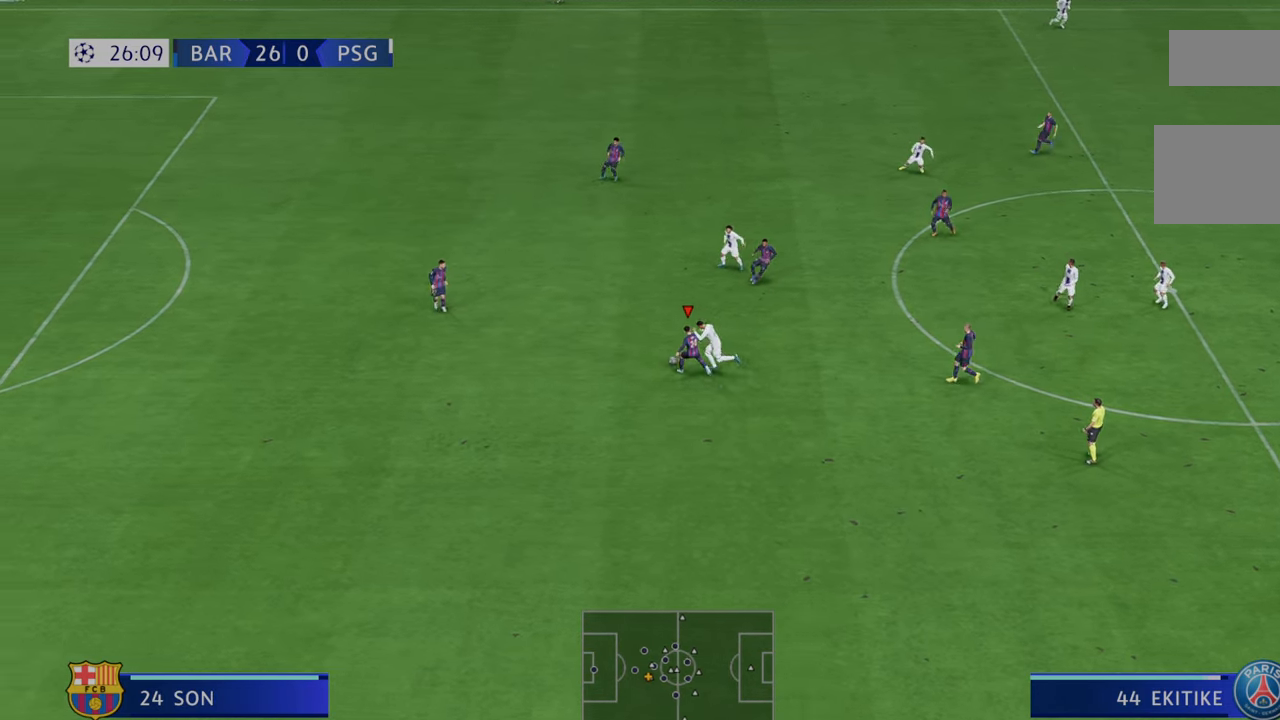
{"dt_ms": 500, "buttons": ["A", "R2"], "left_stick": "up-right", "right_stick": "center", "events": [[483, "A", "down"], [483, "left_stick", "up-right"]]}
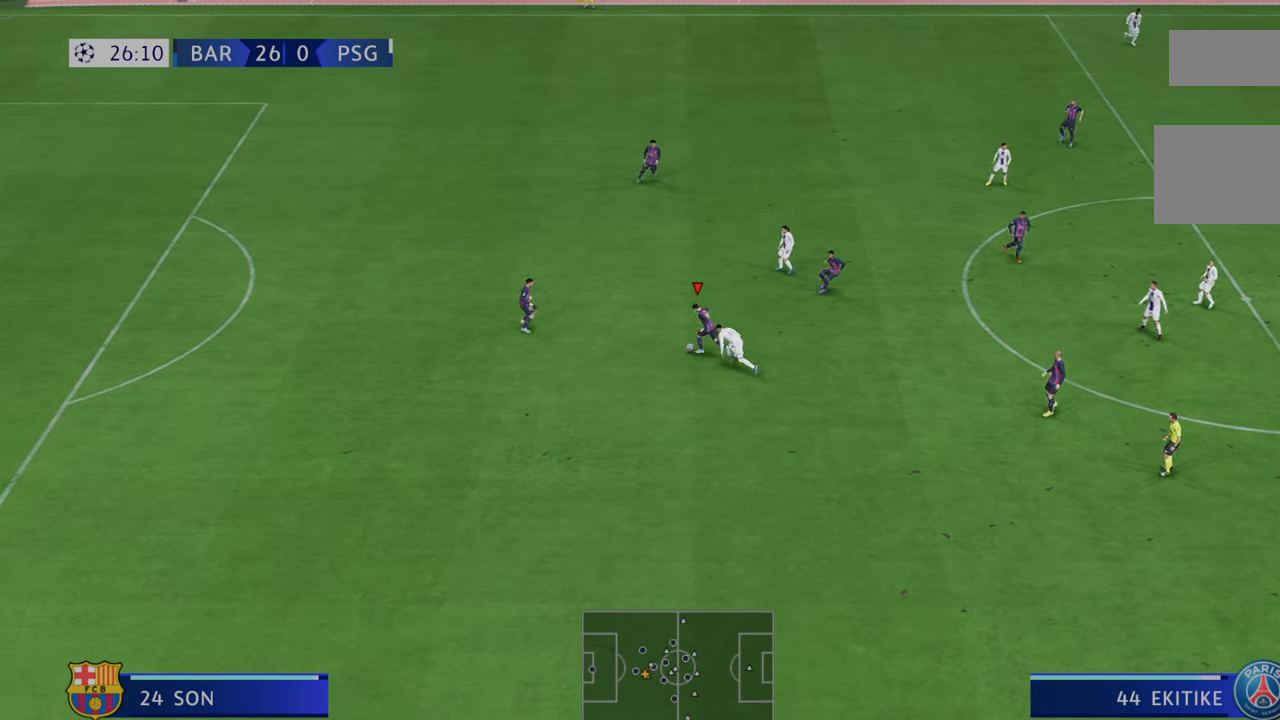
{"dt_ms": 500, "buttons": ["R2"], "left_stick": "up-right", "right_stick": "center", "events": [[150, "A", "up"]]}
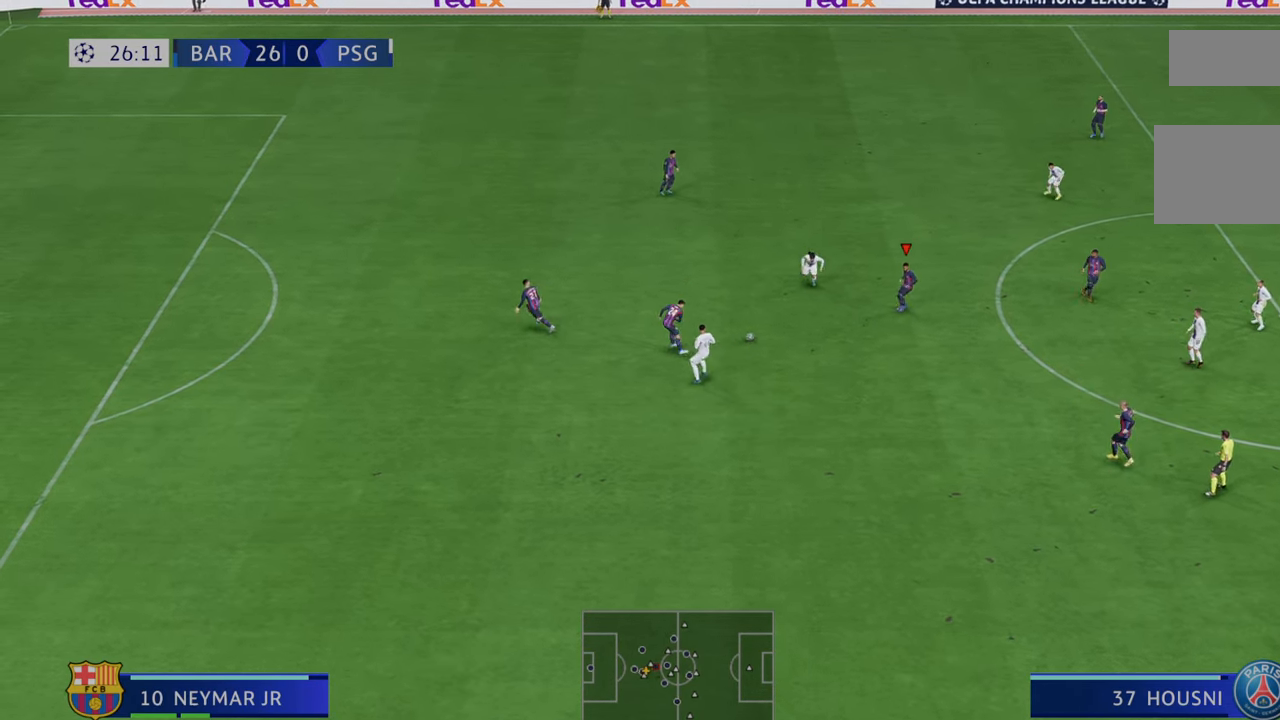
{"dt_ms": 500, "buttons": ["R2"], "left_stick": "down-right", "right_stick": "center", "events": [[317, "left_stick", "right"], [417, "left_stick", "down-right"]]}
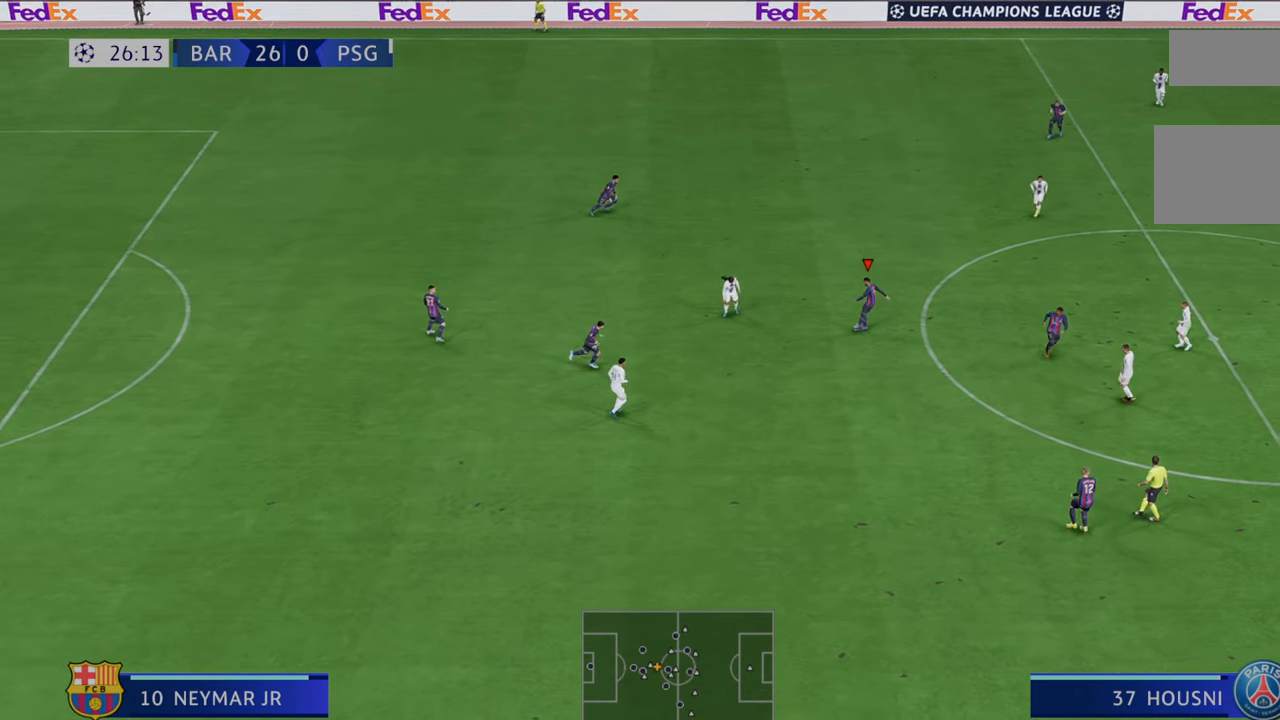
{"dt_ms": 500, "buttons": ["R2"], "left_stick": "down-right", "right_stick": "center", "events": []}
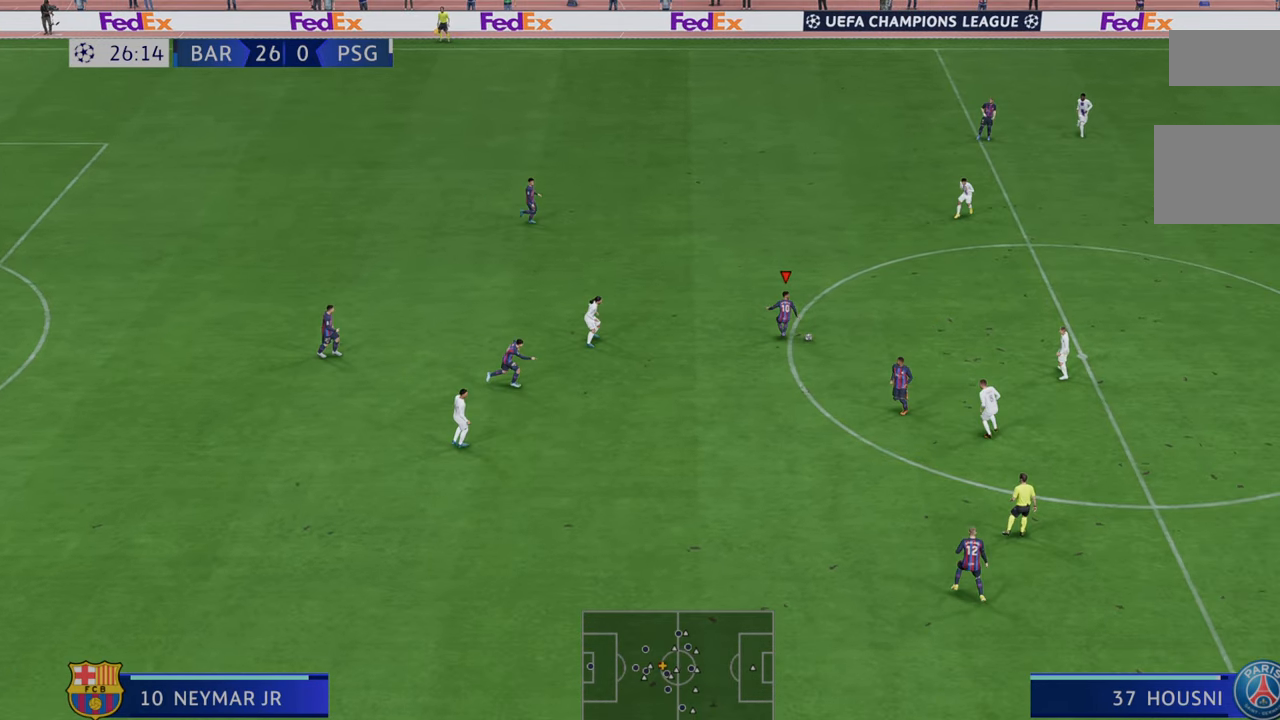
{"dt_ms": 500, "buttons": ["R2"], "left_stick": "up-right", "right_stick": "center", "events": [[150, "left_stick", "up-right"]]}
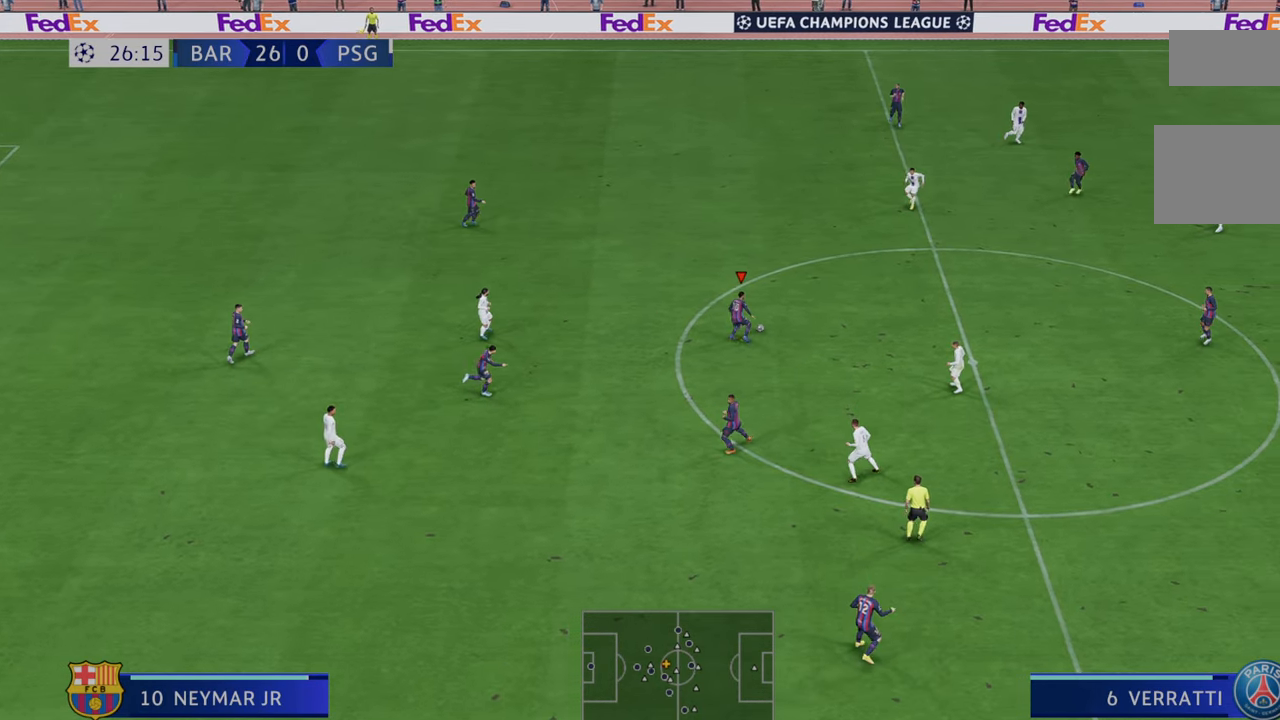
{"dt_ms": 500, "buttons": ["R2"], "left_stick": "right", "right_stick": "center", "events": [[283, "left_stick", "right"]]}
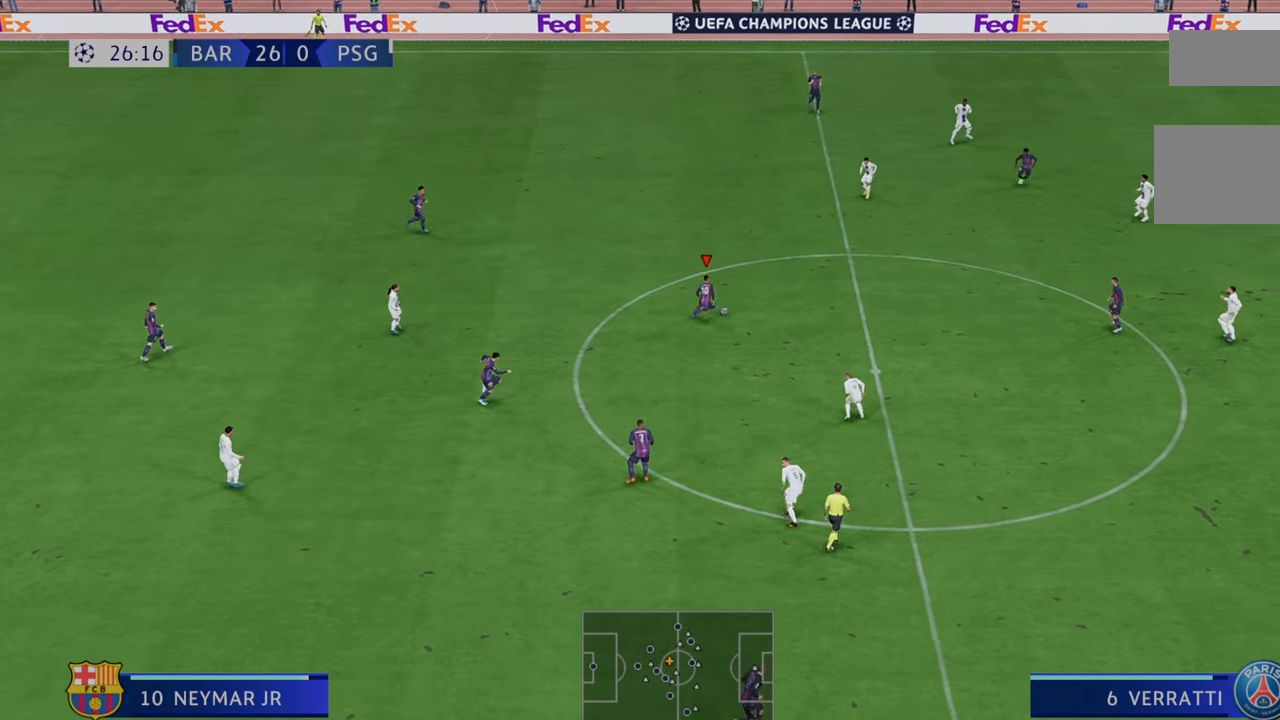
{"dt_ms": 500, "buttons": ["R2"], "left_stick": "right", "right_stick": "center", "events": []}
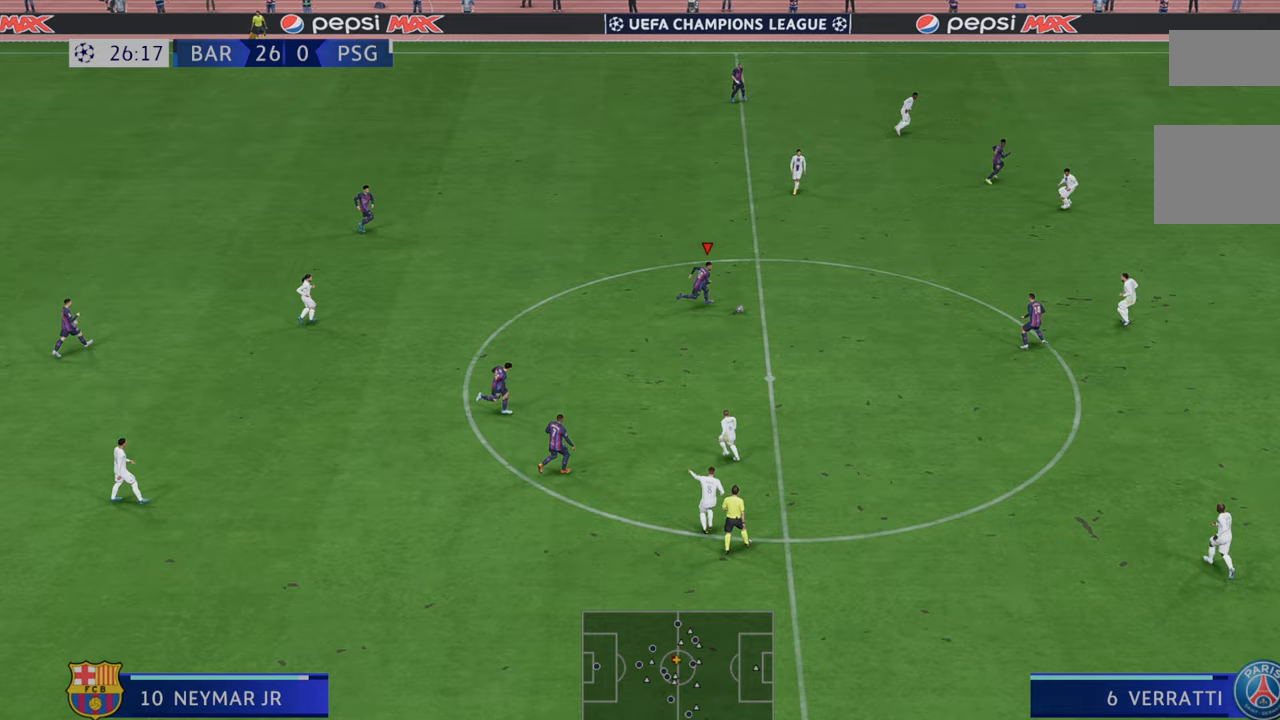
{"dt_ms": 500, "buttons": ["R2"], "left_stick": "right", "right_stick": "center", "events": [[150, "Y", "down"], [450, "Y", "up"]]}
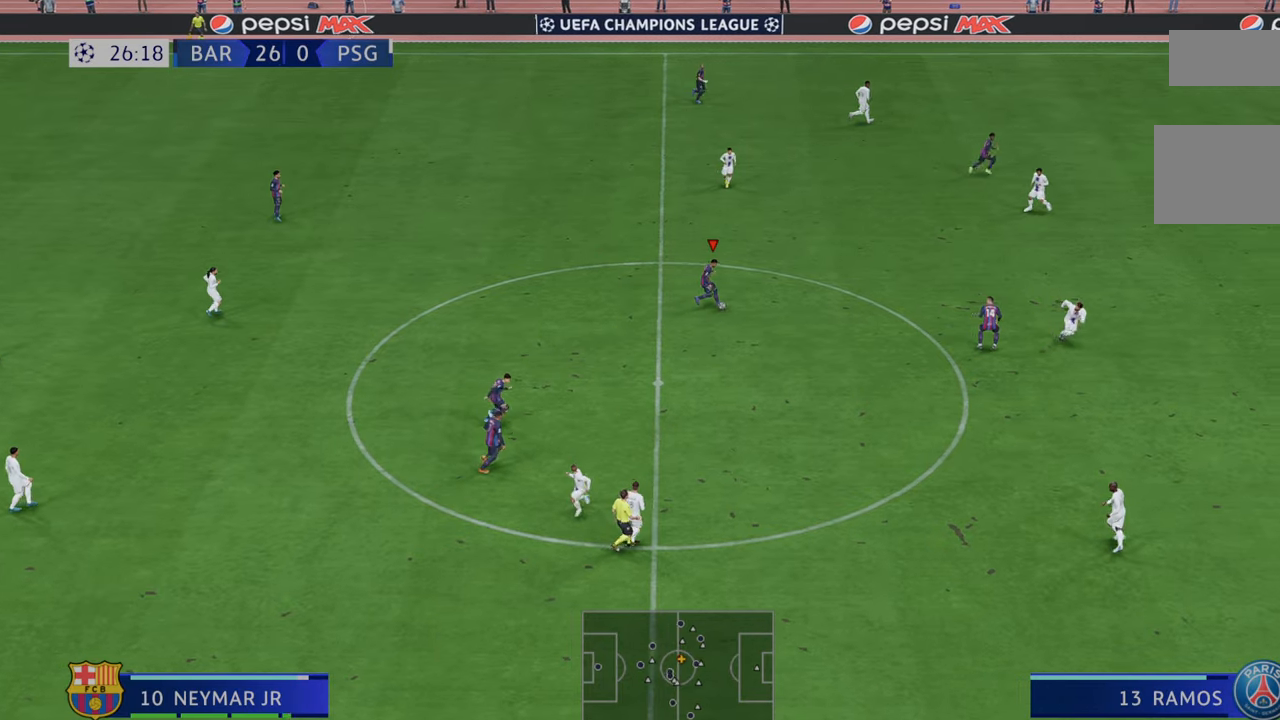
{"dt_ms": 500, "buttons": ["R2"], "left_stick": "right", "right_stick": "center", "events": []}
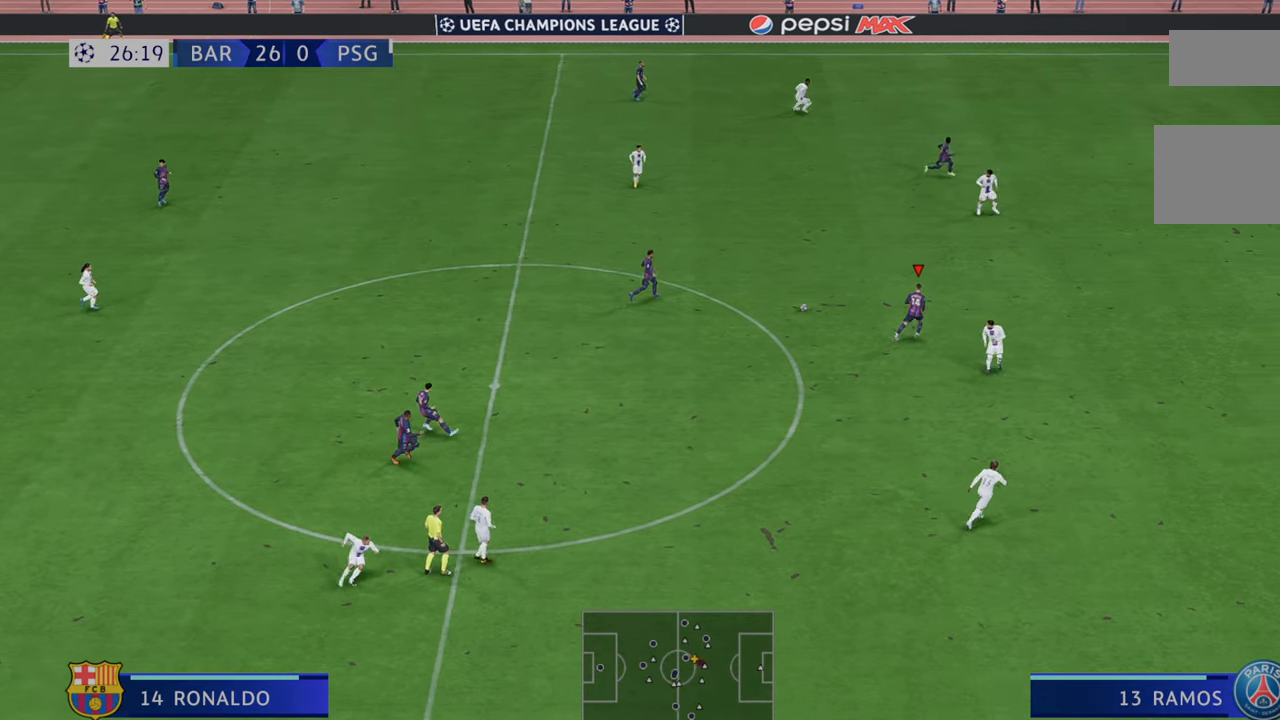
{"dt_ms": 500, "buttons": ["R2"], "left_stick": "right", "right_stick": "center", "events": [[117, "left_stick", "up-right"], [267, "left_stick", "right"]]}
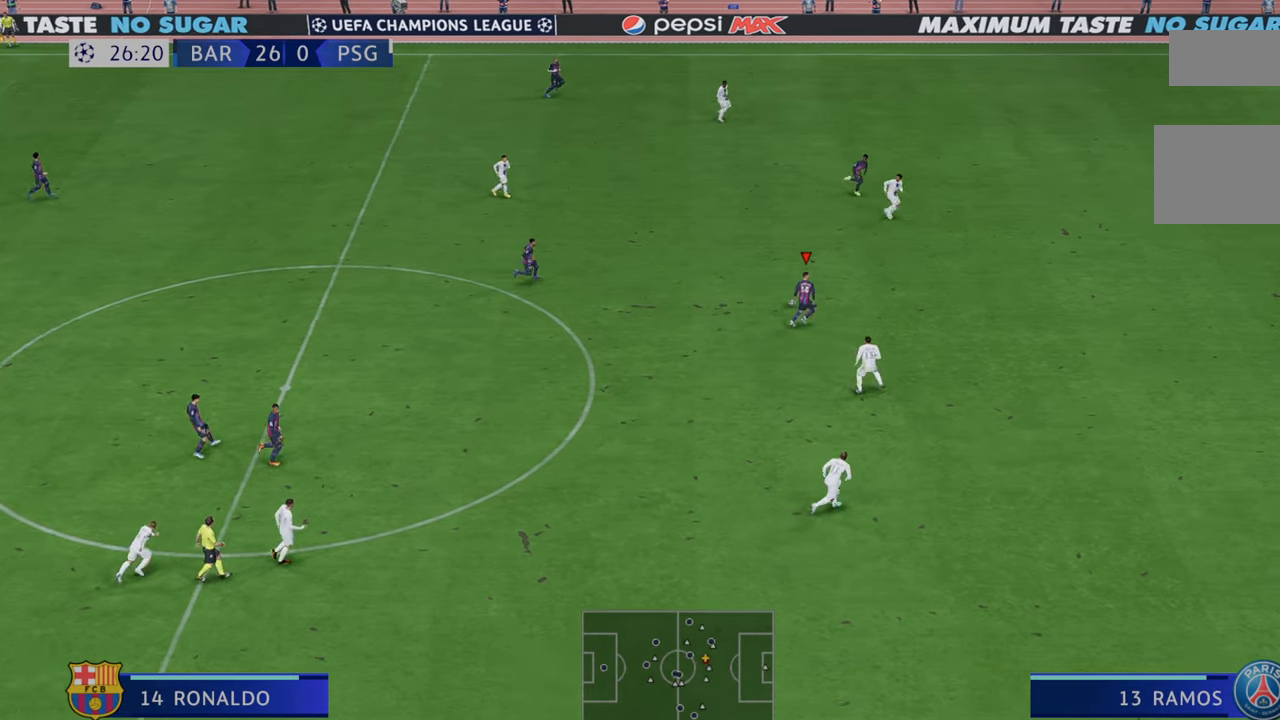
{"dt_ms": 500, "buttons": ["R2"], "left_stick": "right", "right_stick": "center", "events": []}
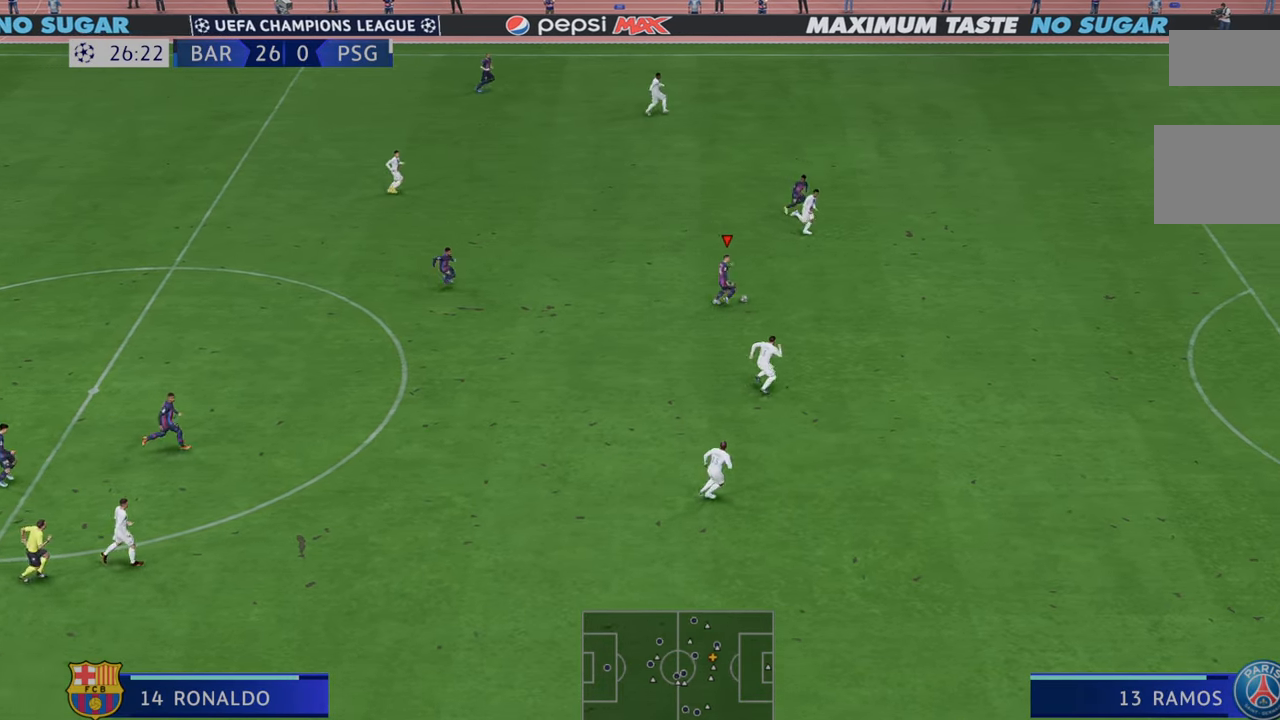
{"dt_ms": 500, "buttons": ["R2"], "left_stick": "down-right", "right_stick": "center", "events": [[433, "left_stick", "down-right"]]}
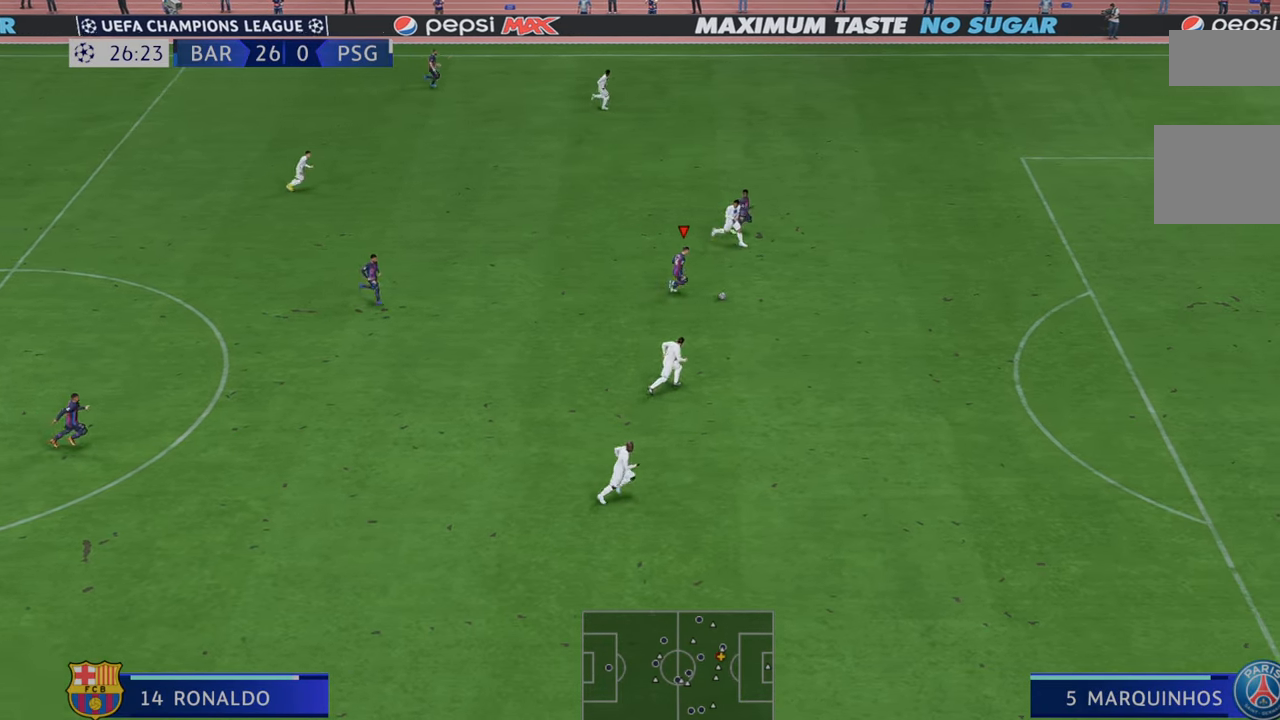
{"dt_ms": 500, "buttons": ["R2"], "left_stick": "down-right", "right_stick": "center", "events": []}
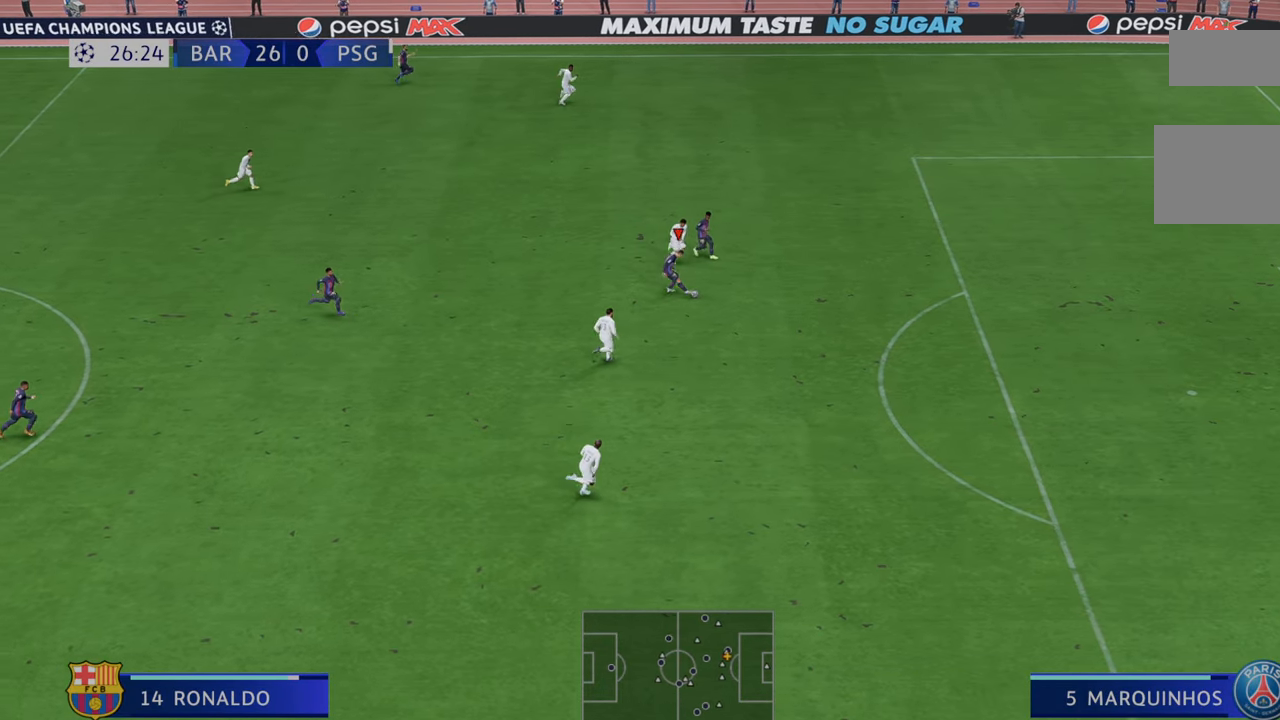
{"dt_ms": 500, "buttons": ["R2"], "left_stick": "down-right", "right_stick": "center", "events": []}
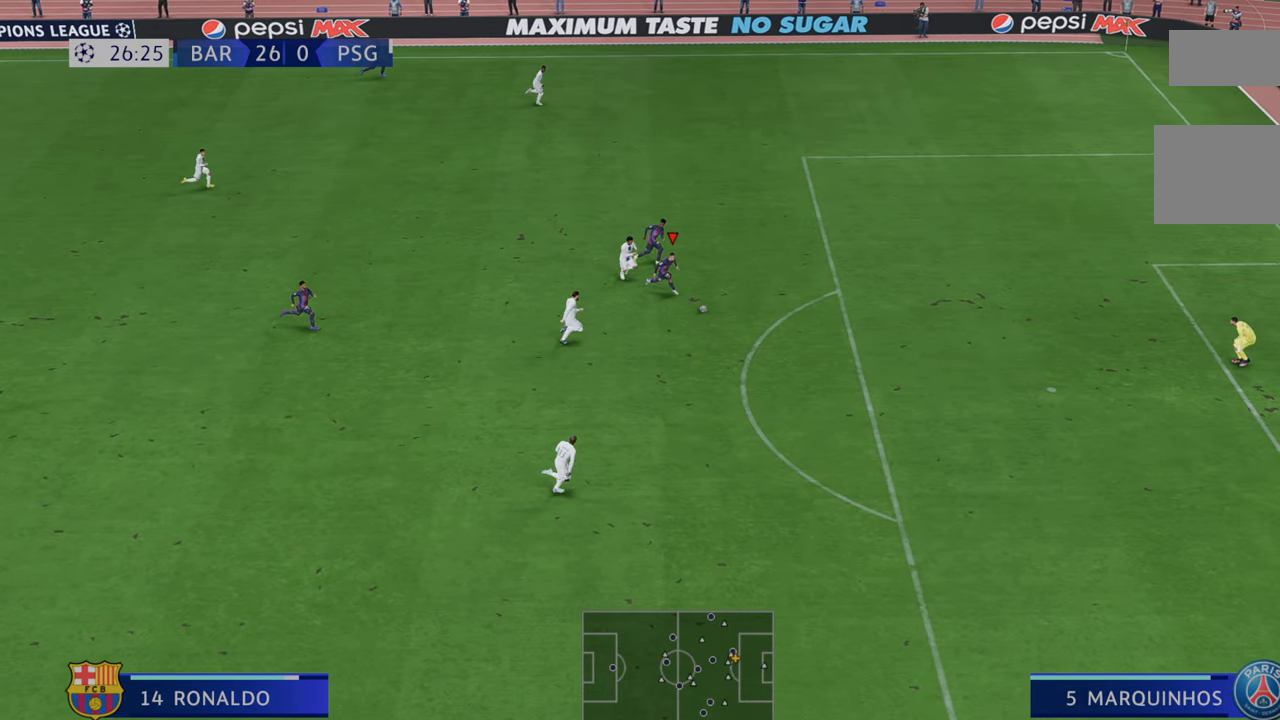
{"dt_ms": 500, "buttons": ["R2"], "left_stick": "down-right", "right_stick": "center", "events": []}
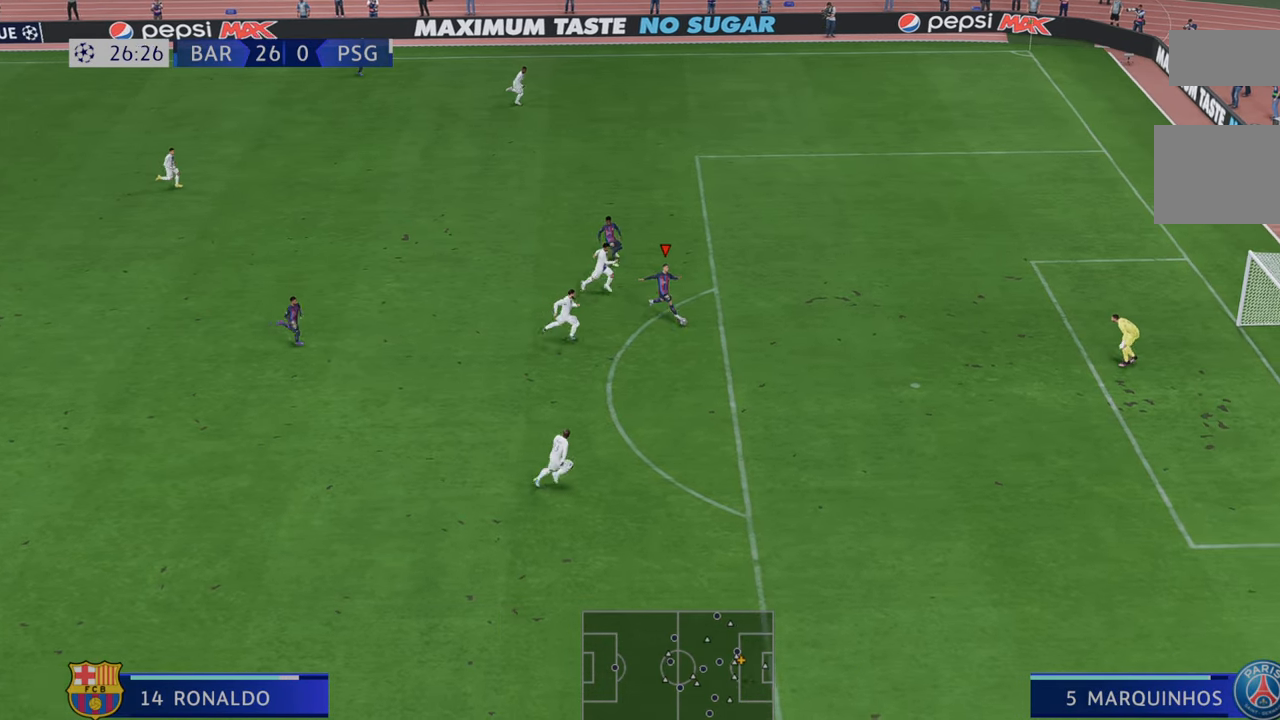
{"dt_ms": 500, "buttons": ["R2"], "left_stick": "down-right", "right_stick": "center", "events": [[400, "R2", "up"], [450, "R2", "down"]]}
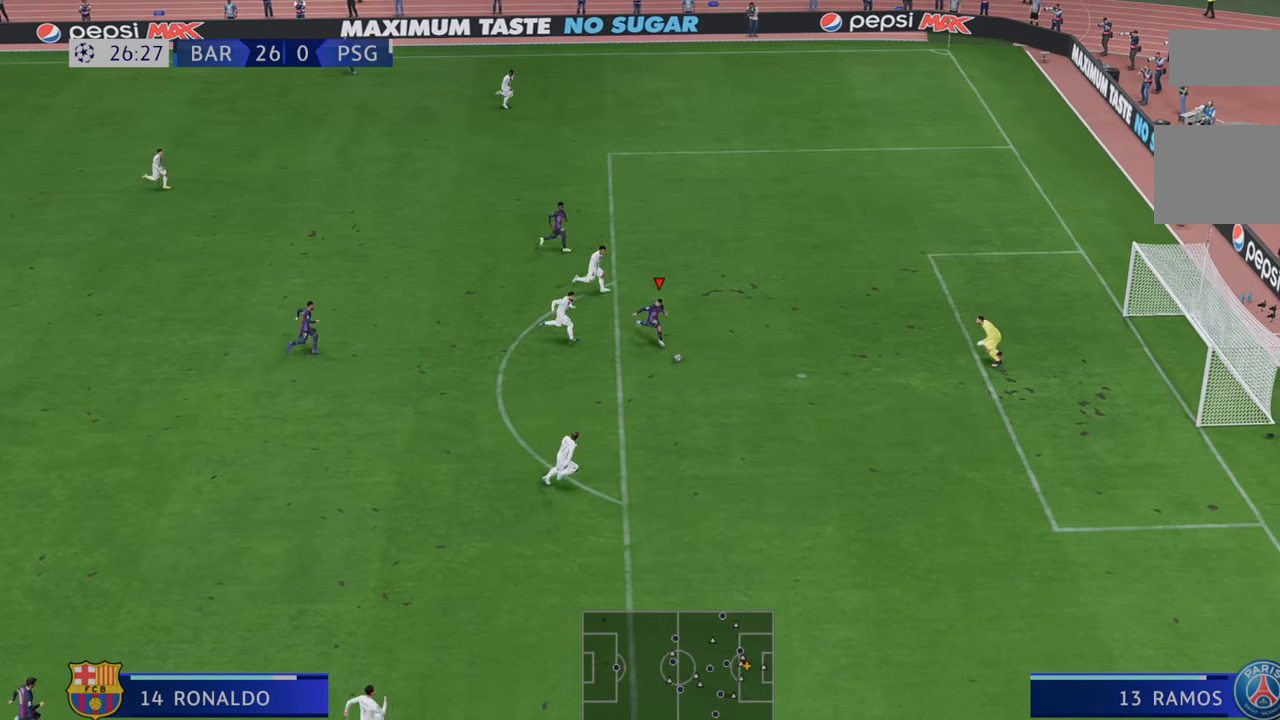
{"dt_ms": 500, "buttons": [], "left_stick": "up", "right_stick": "center", "events": [[117, "R2", "up"], [133, "left_stick", "right"], [250, "left_stick", "up-right"], [417, "left_stick", "up"]]}
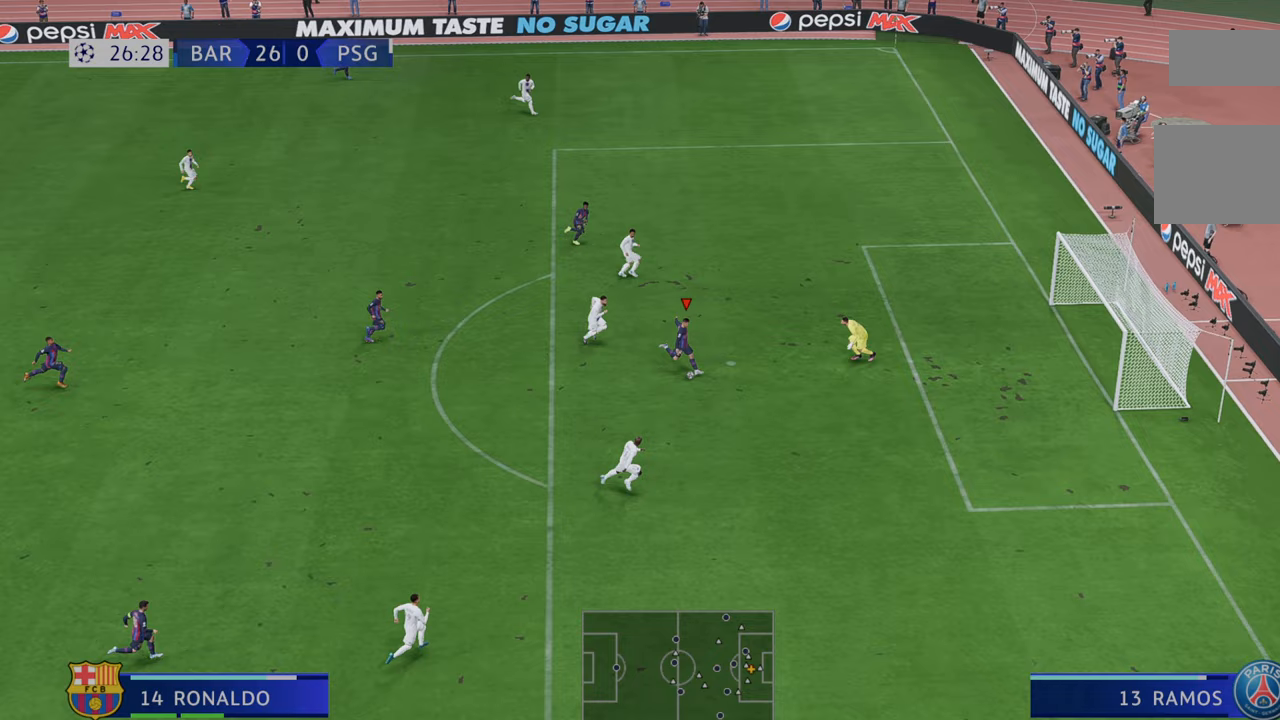
{"dt_ms": 500, "buttons": [], "left_stick": "down-right", "right_stick": "center", "events": [[100, "left_stick", "up-right"], [200, "left_stick", "right"], [300, "left_stick", "down-right"]]}
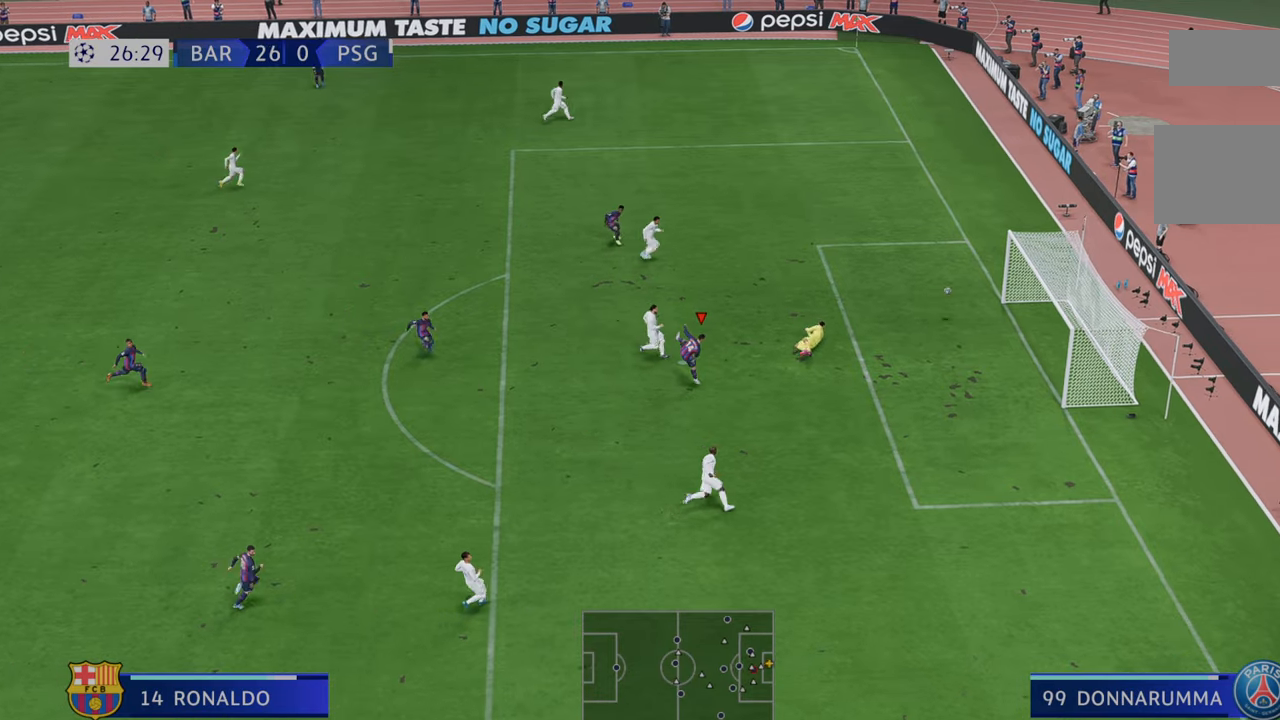
{"dt_ms": 500, "buttons": [], "left_stick": "down-right", "right_stick": "center", "events": []}
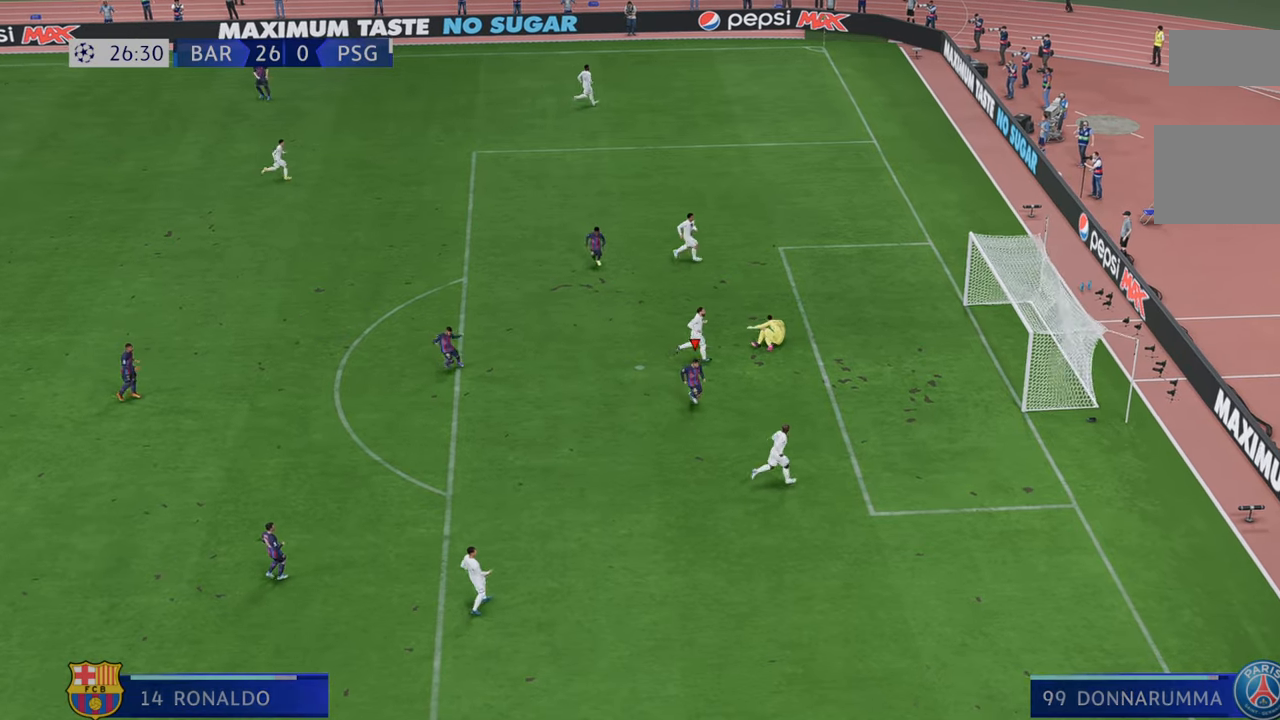
{"dt_ms": 500, "buttons": [], "left_stick": "down-right", "right_stick": "center", "events": []}
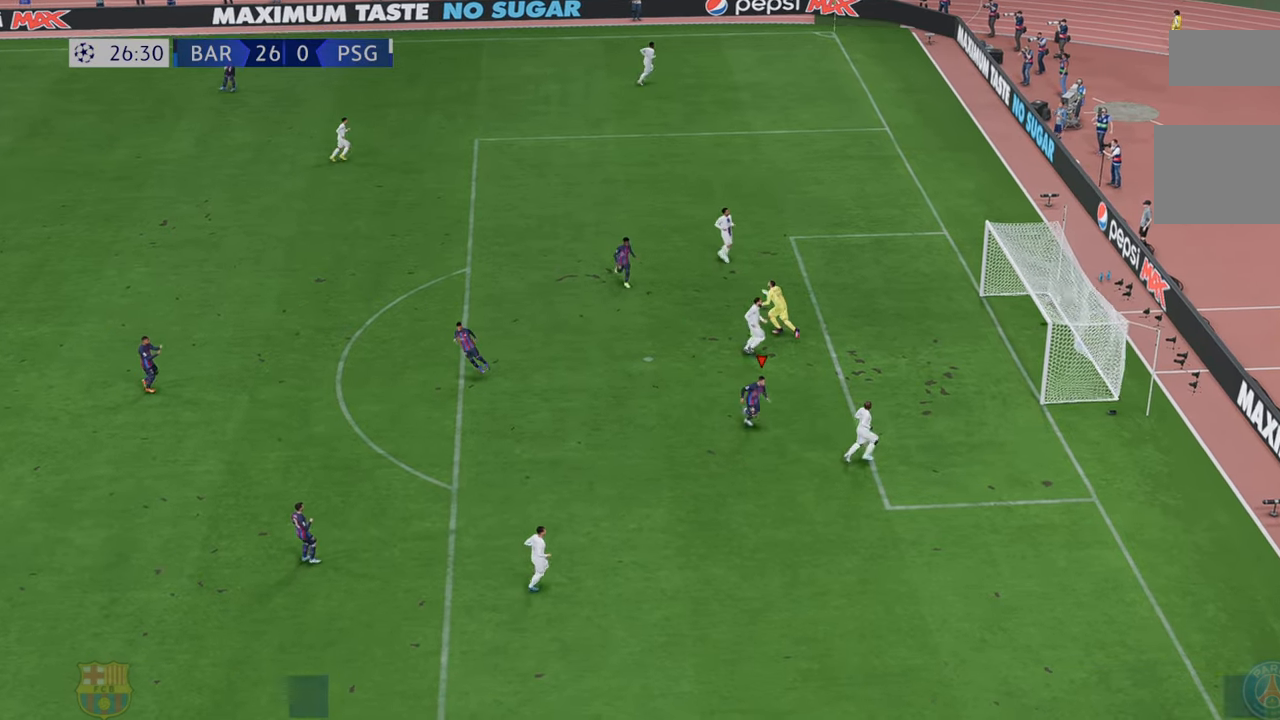
{"dt_ms": 500, "buttons": [], "left_stick": "center", "right_stick": "center", "events": [[233, "A", "down"], [300, "left_stick", "center"], [400, "A", "up"]]}
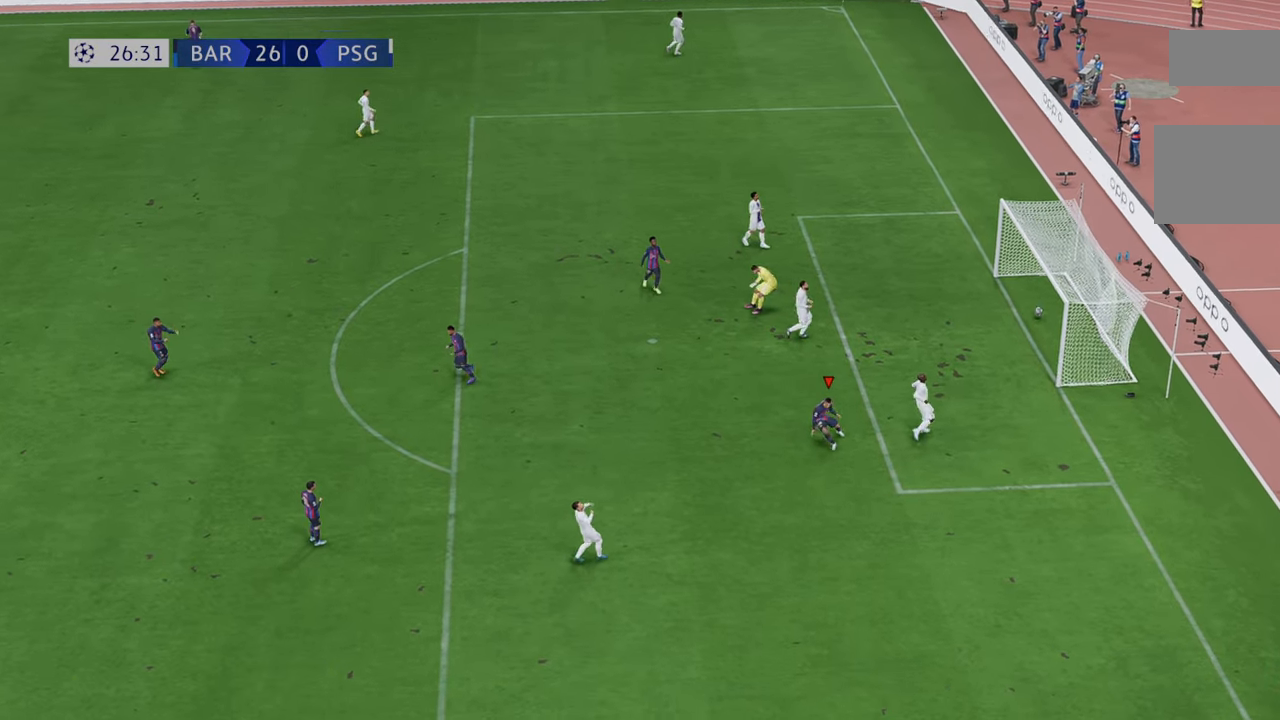
{"dt_ms": 500, "buttons": [], "left_stick": "center", "right_stick": "center", "events": []}
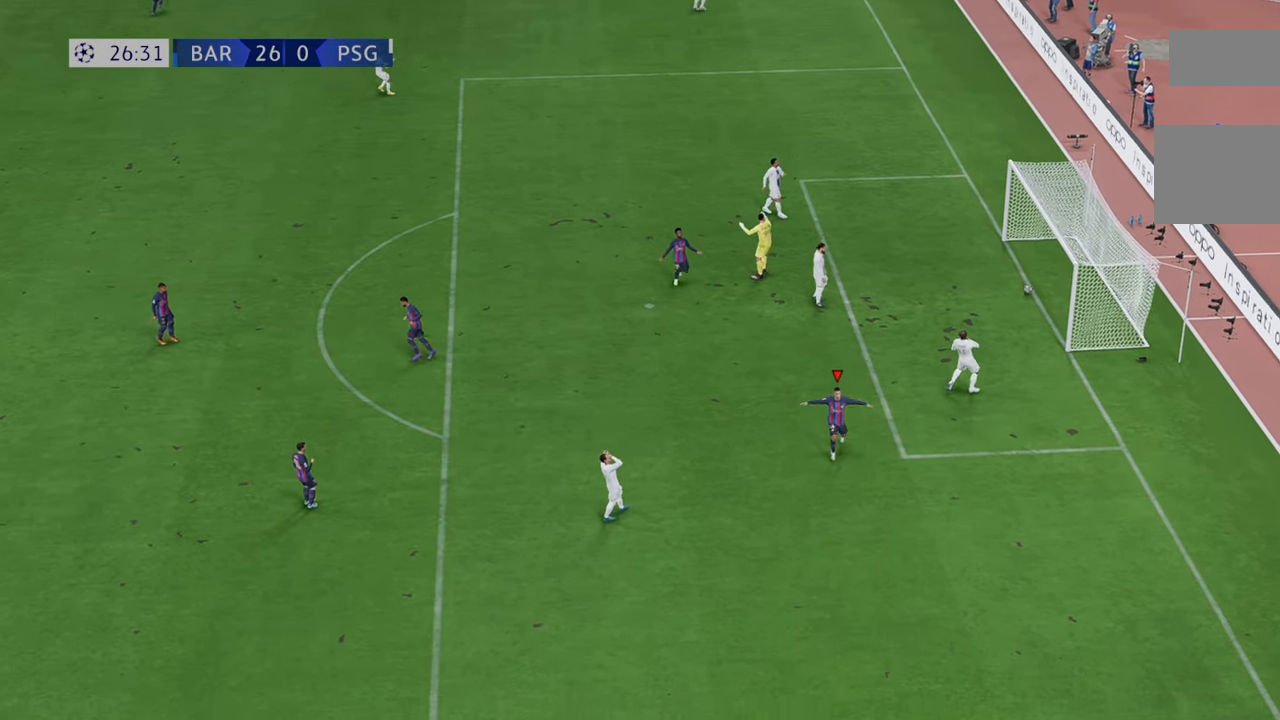
{"dt_ms": 1000, "buttons": [], "left_stick": "center", "right_stick": "center"}